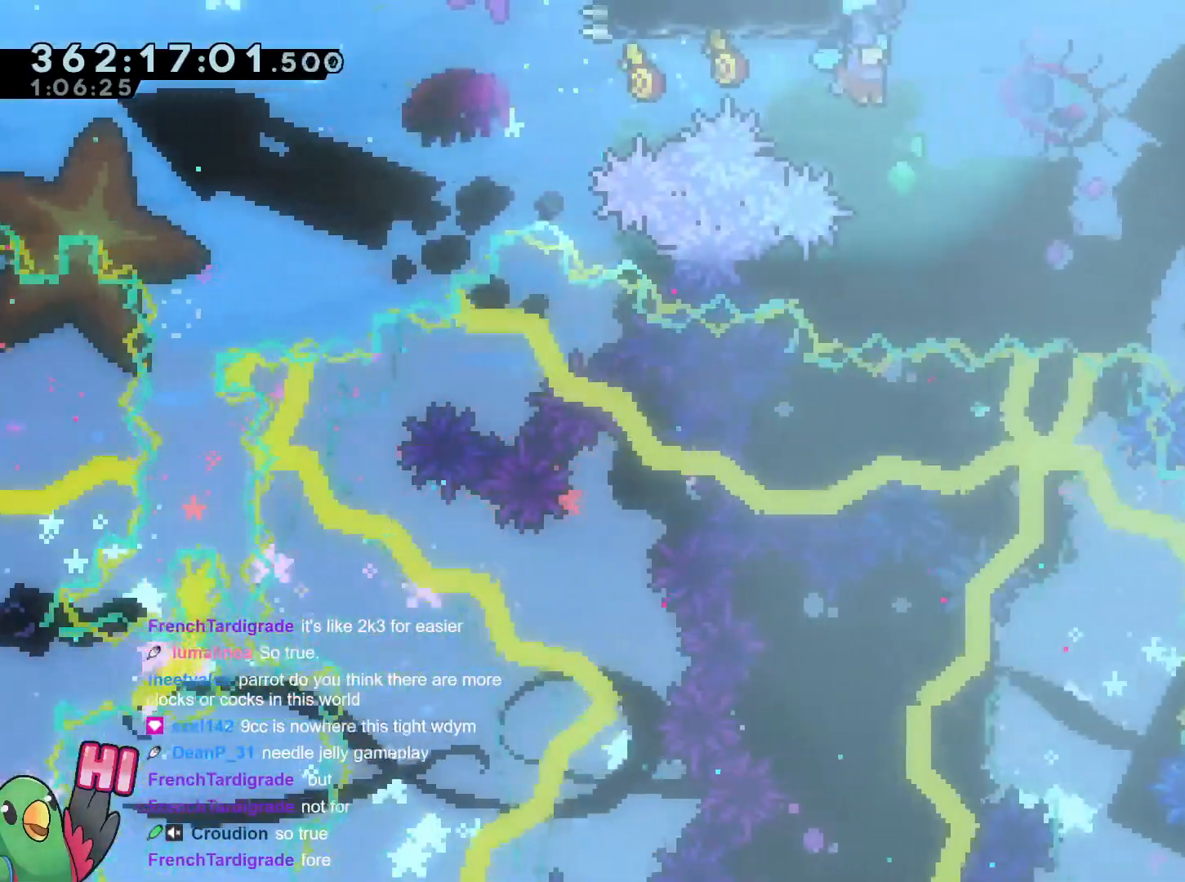
Gameplay with a controller (Nintendo layout); each line is a JSON object with the inputs held at the frame after it. "events" lists button and stick changes between this image and that frame as [ms after this image, input, new state], when the widget could be followed in between. Not read: HOME L3 R1 R3.
{"buttons": ["B"], "left_stick": "up-right", "right_stick": "center", "events": [[33, "DPAD_LEFT", "down"], [83, "DPAD_LEFT", "up"]]}
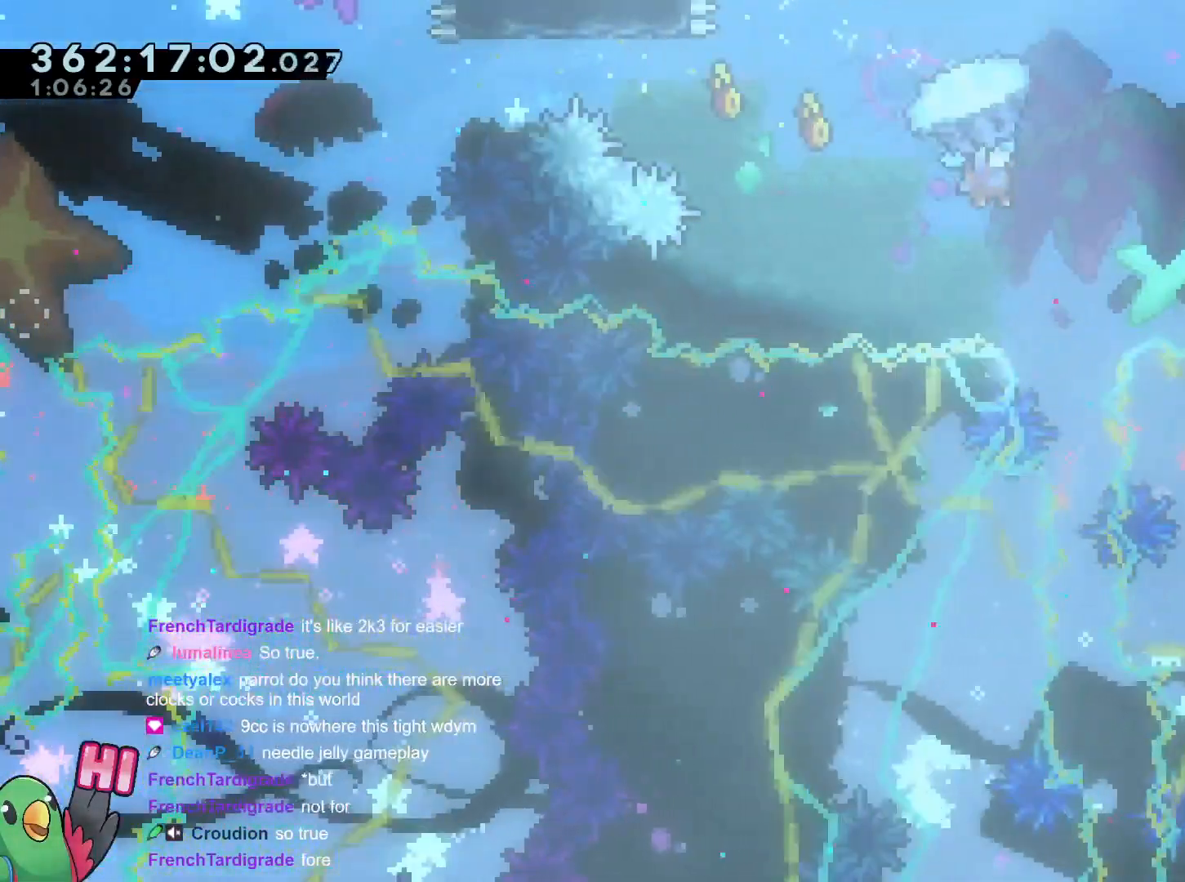
{"buttons": ["B"], "left_stick": "center", "right_stick": "center", "events": [[150, "left_stick", "center"]]}
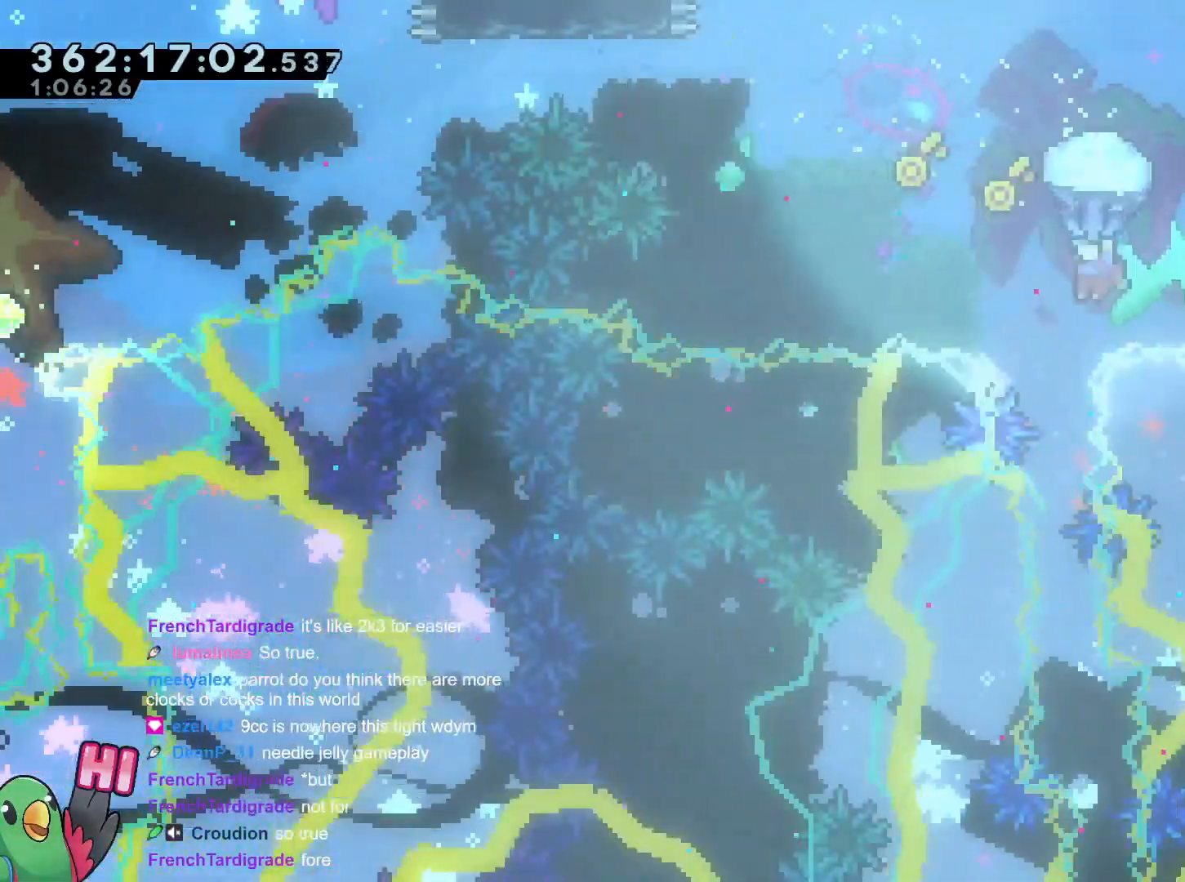
{"buttons": ["B"], "left_stick": "center", "right_stick": "center", "events": []}
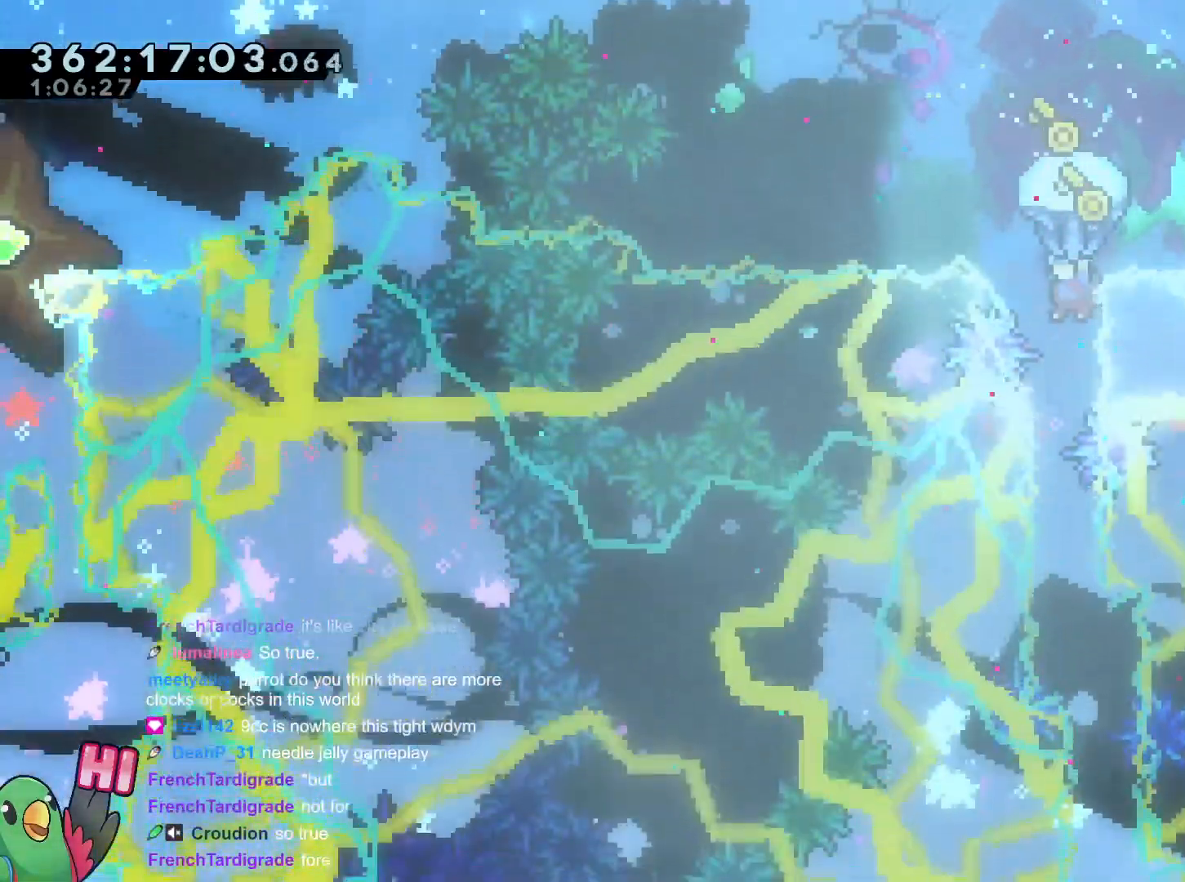
{"buttons": ["B", "DPAD_DOWN"], "left_stick": "center", "right_stick": "center", "events": [[233, "R2", "down"], [300, "R2", "up"], [400, "R2", "down"], [500, "DPAD_DOWN", "down"], [500, "R2", "up"]]}
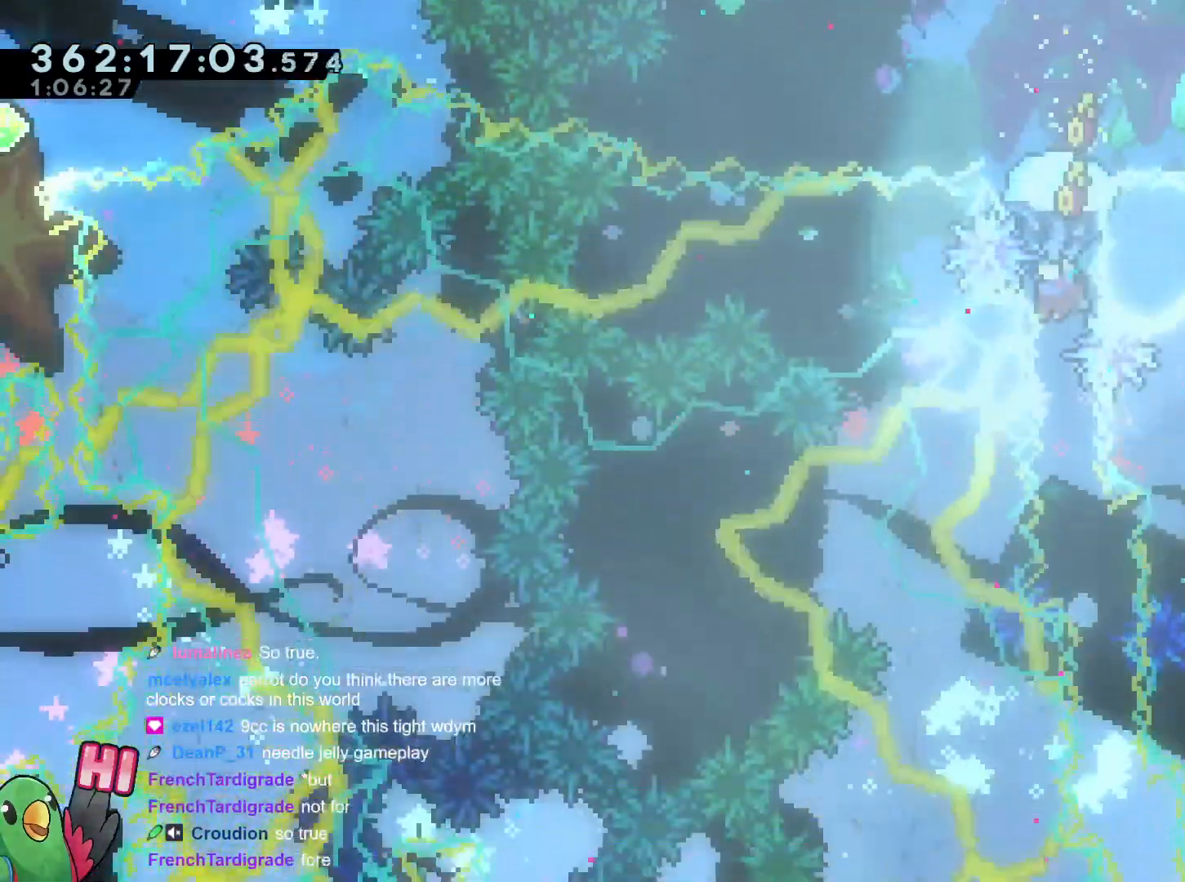
{"buttons": ["B"], "left_stick": "center", "right_stick": "center", "events": [[100, "DPAD_DOWN", "up"], [150, "DPAD_UP", "down"], [217, "DPAD_UP", "up"], [217, "SELECT", "down"], [267, "SELECT", "up"]]}
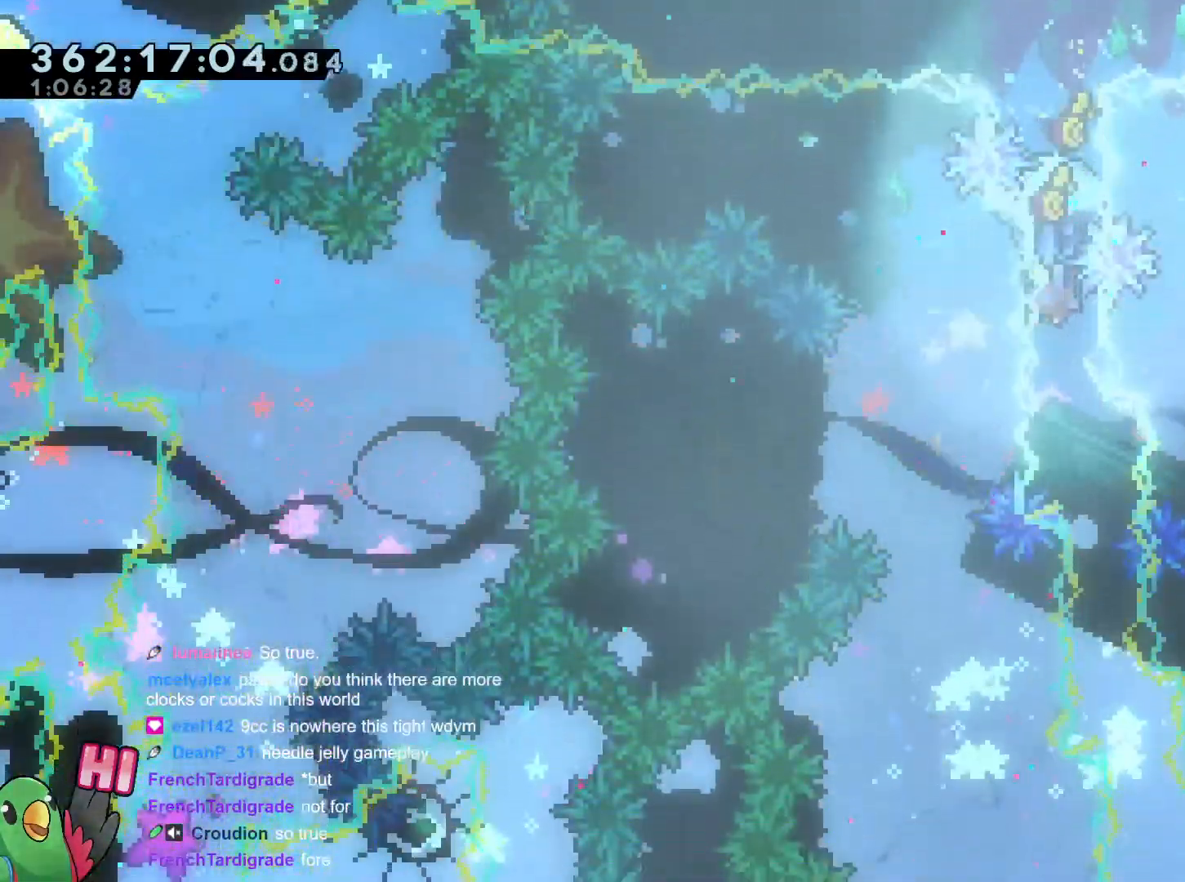
{"buttons": ["B"], "left_stick": "center", "right_stick": "center", "events": []}
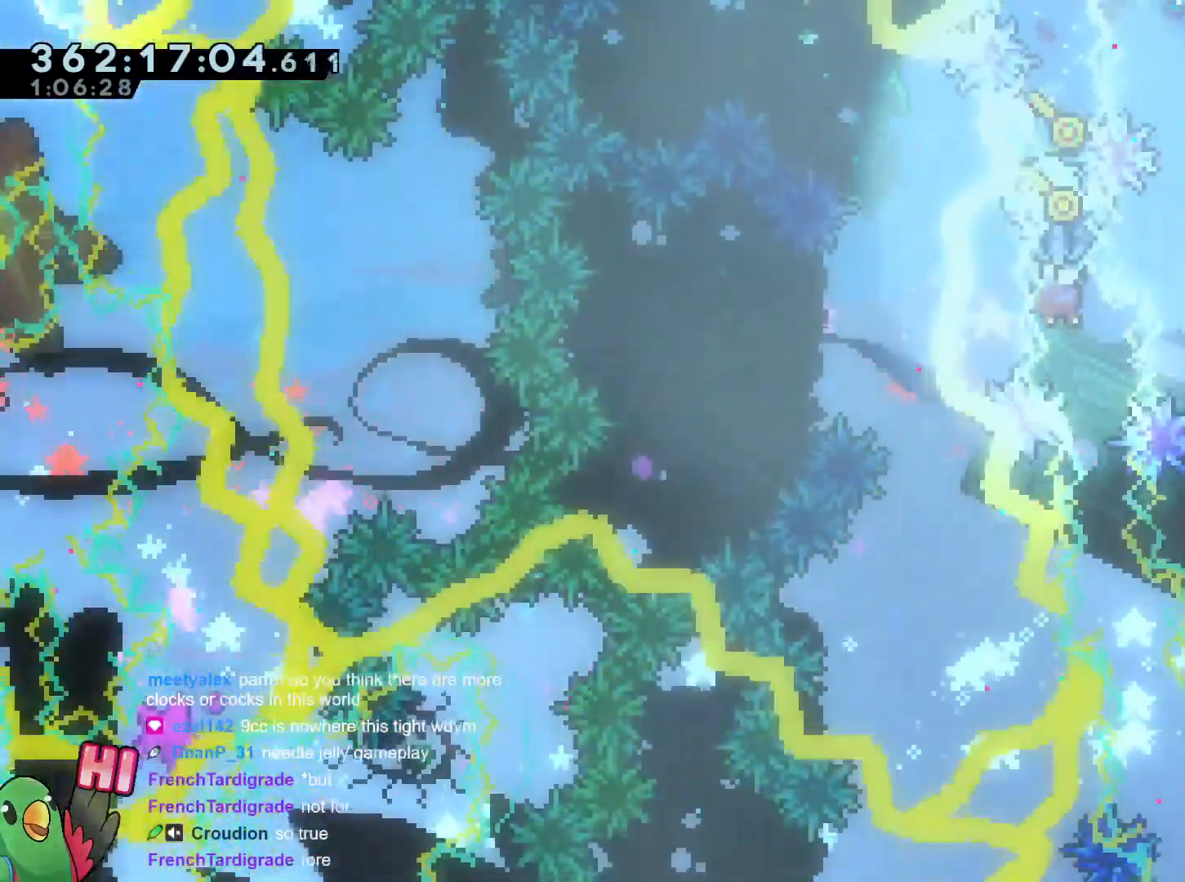
{"buttons": ["B"], "left_stick": "center", "right_stick": "center", "events": []}
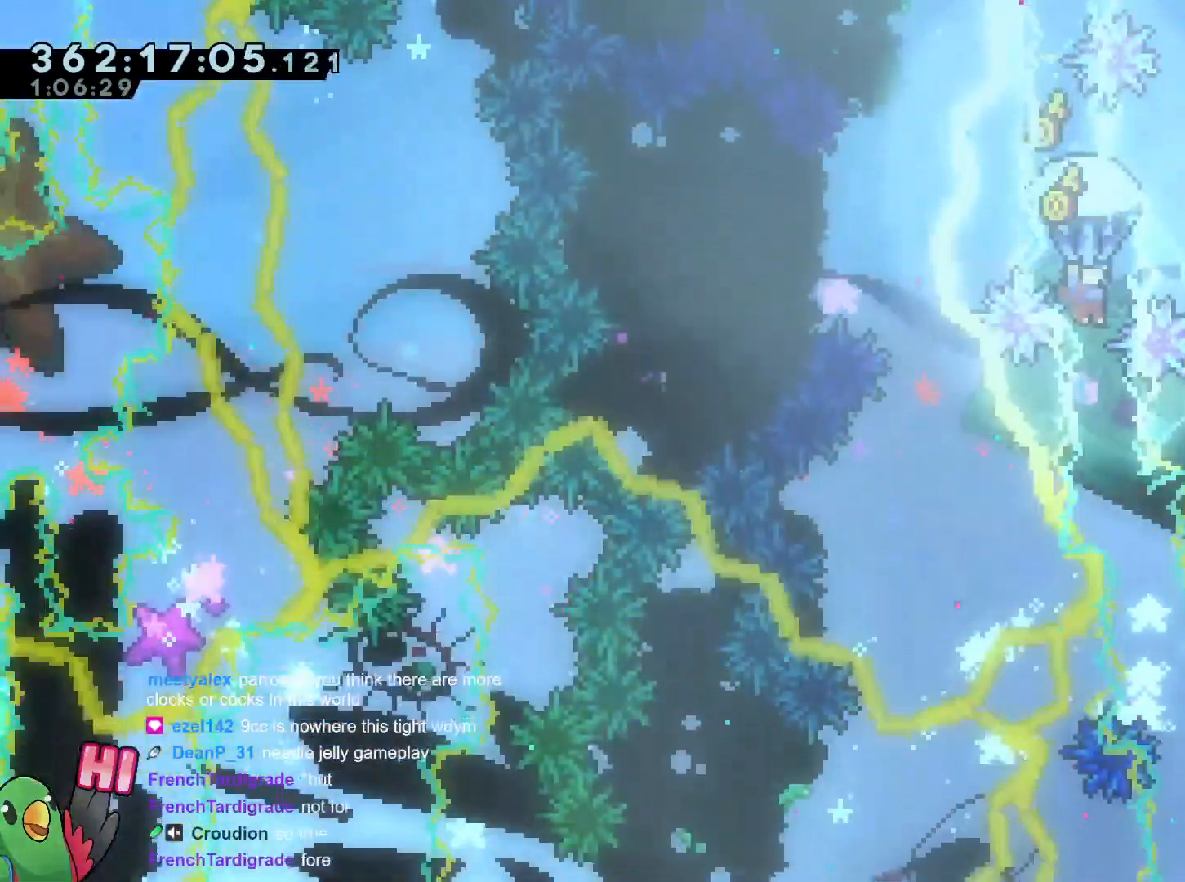
{"buttons": ["B"], "left_stick": "center", "right_stick": "center", "events": []}
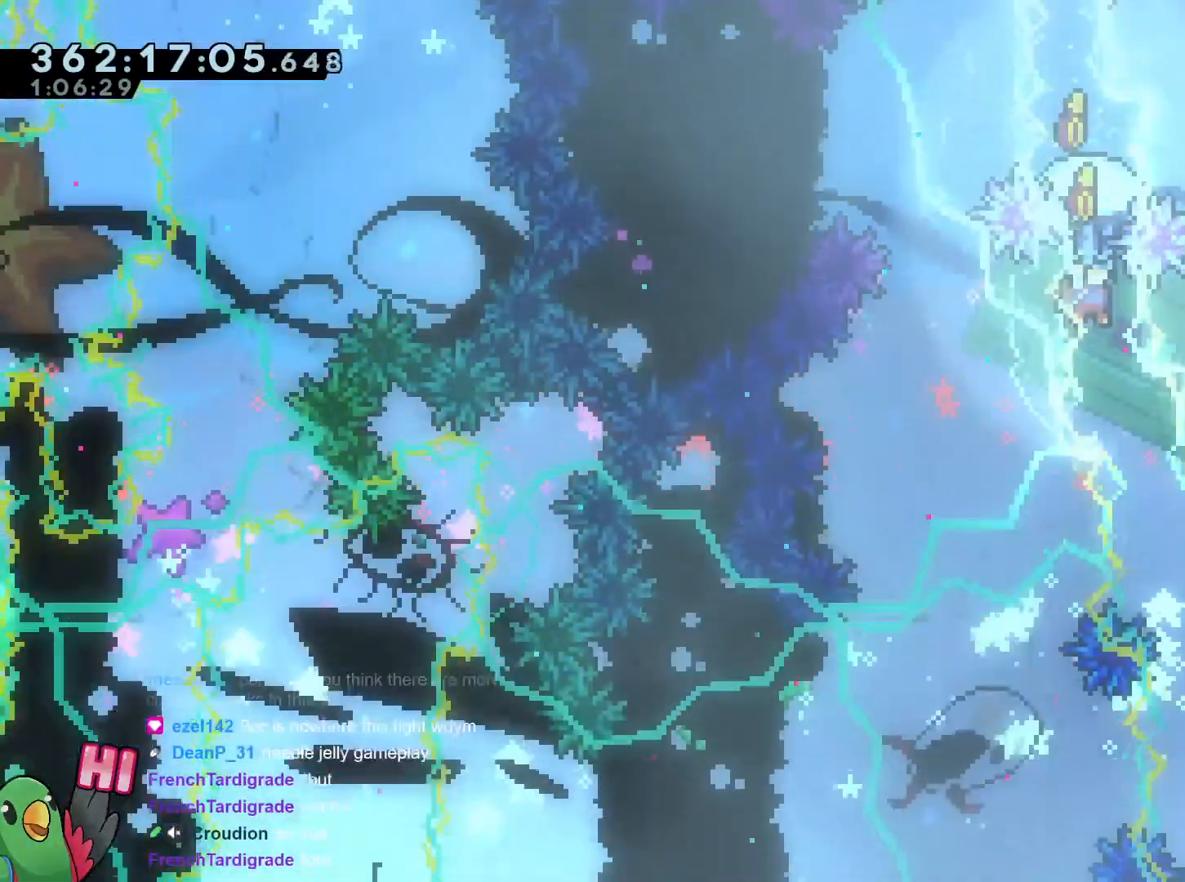
{"buttons": ["B"], "left_stick": "center", "right_stick": "center", "events": []}